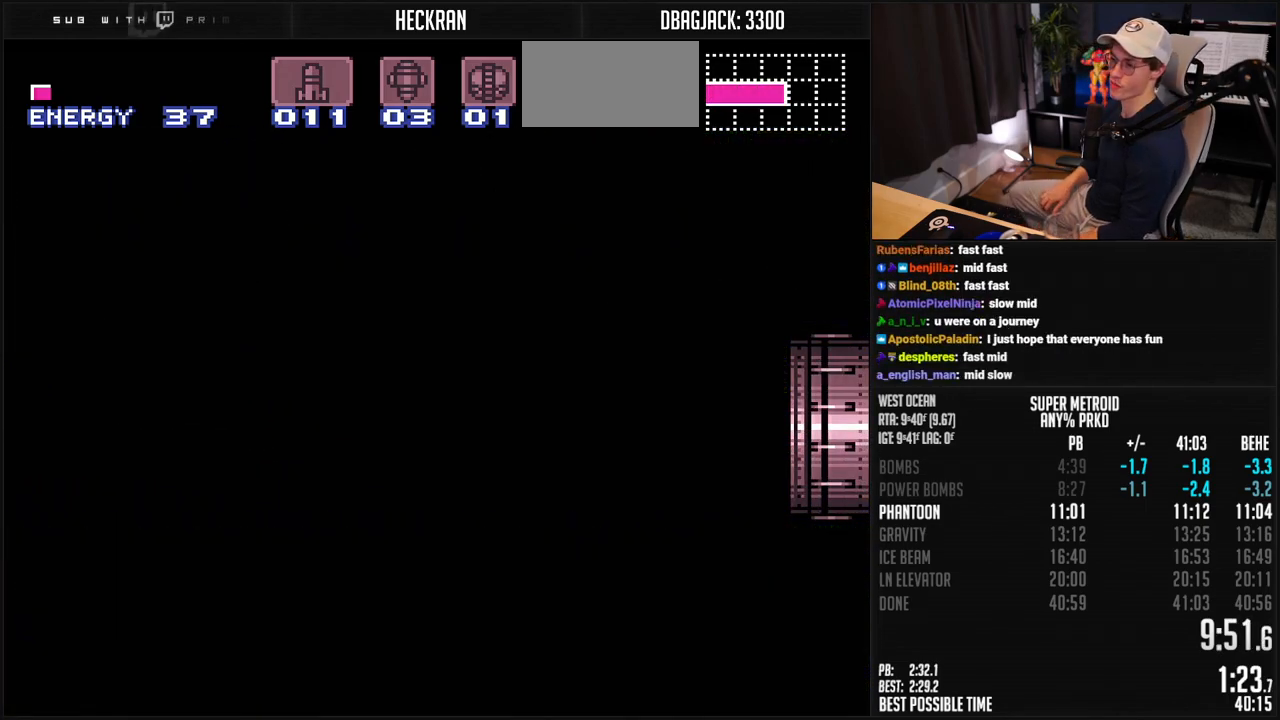
Gameplay with a controller (Nintendo layout); each line is a JSON object with the inputs held at the frame after it. "events" lists button and stick changes between this image and that frame as [ms after this image, input, new state], when the widget could be followed in between. Not read: L3 R3.
{"buttons": [], "events": []}
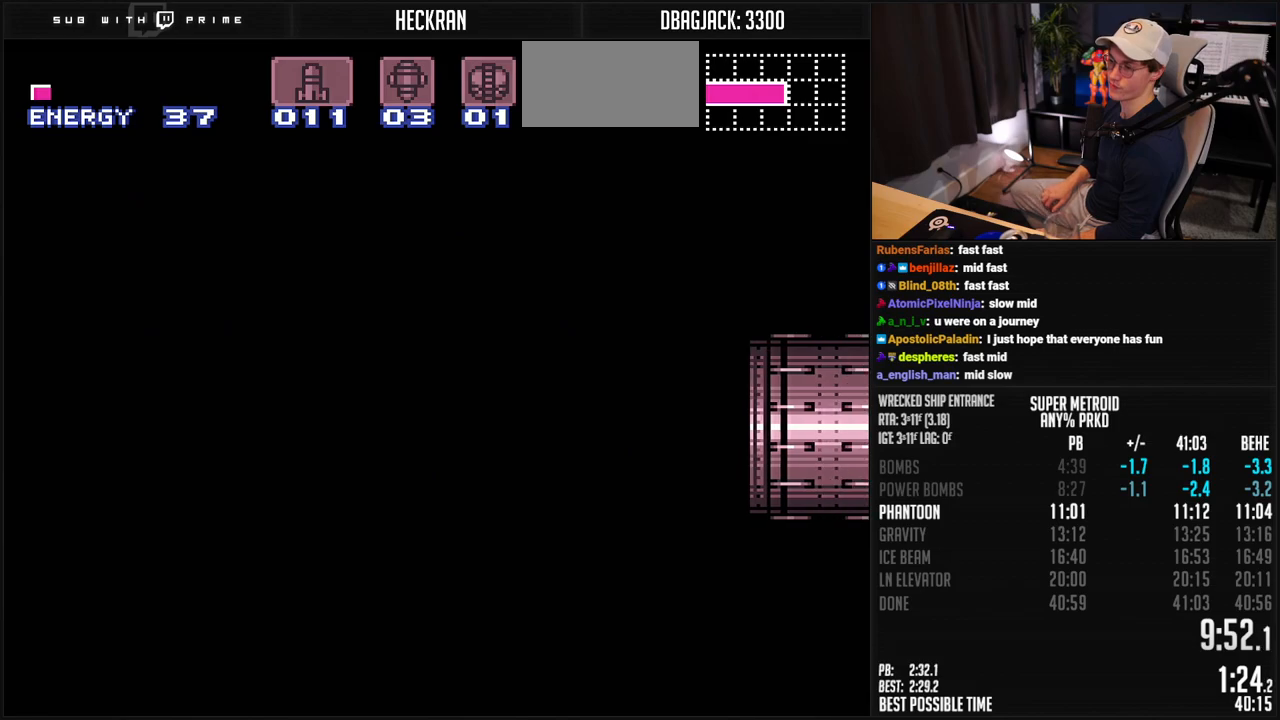
{"buttons": ["DPAD_RIGHT"], "events": [[451, "DPAD_RIGHT", "down"]]}
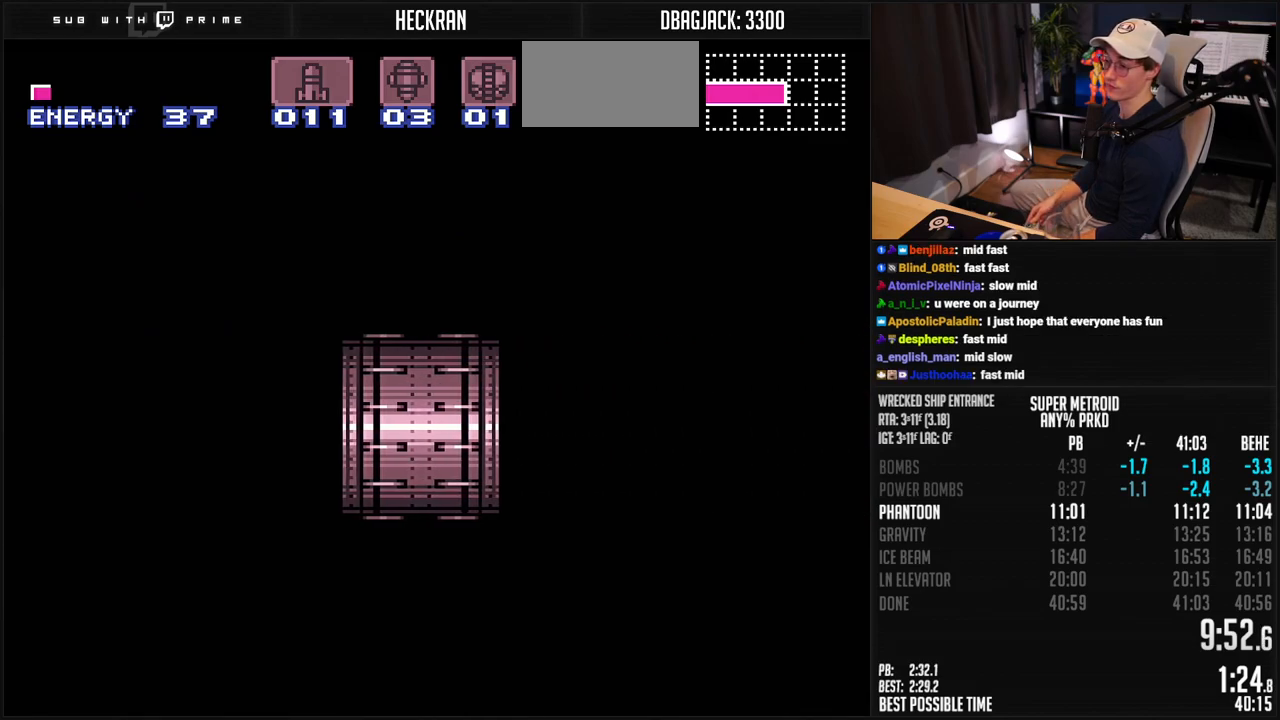
{"buttons": ["B", "DPAD_RIGHT"], "events": [[133, "B", "down"], [317, "R1", "down"], [417, "R1", "up"]]}
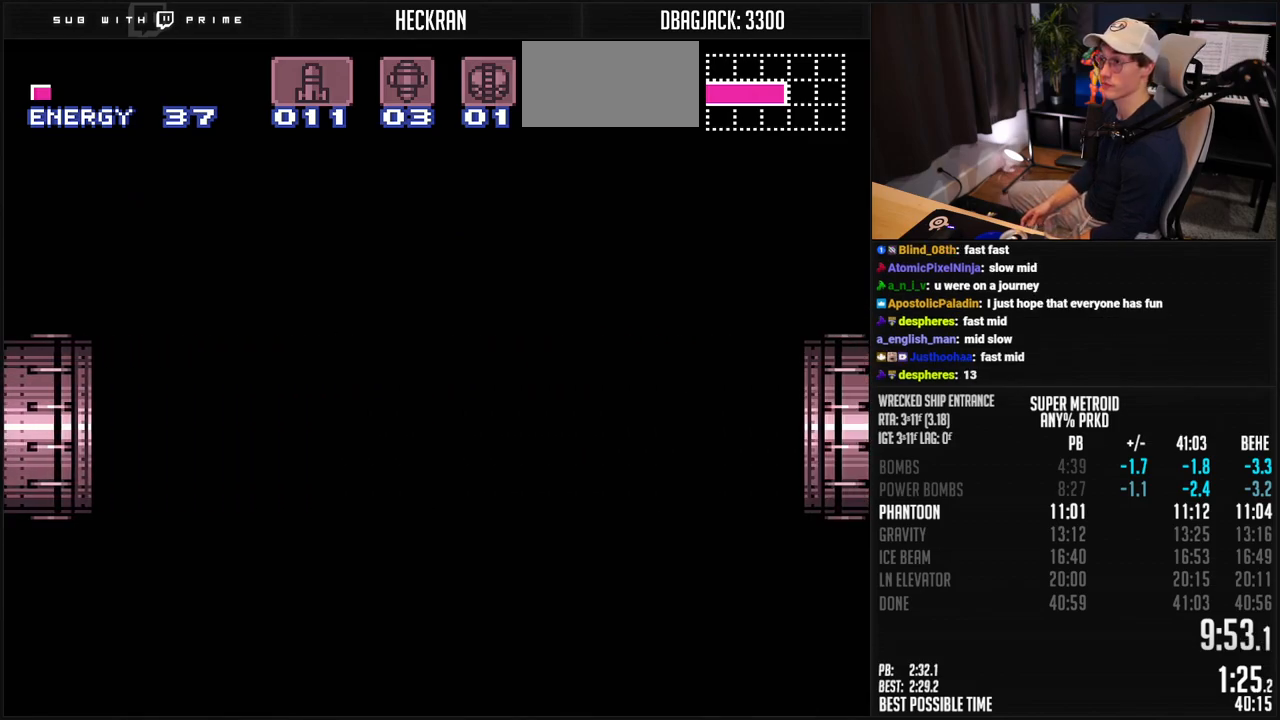
{"buttons": ["A", "B", "DPAD_RIGHT"], "events": [[33, "A", "down"], [234, "DPAD_RIGHT", "up"], [451, "DPAD_RIGHT", "down"]]}
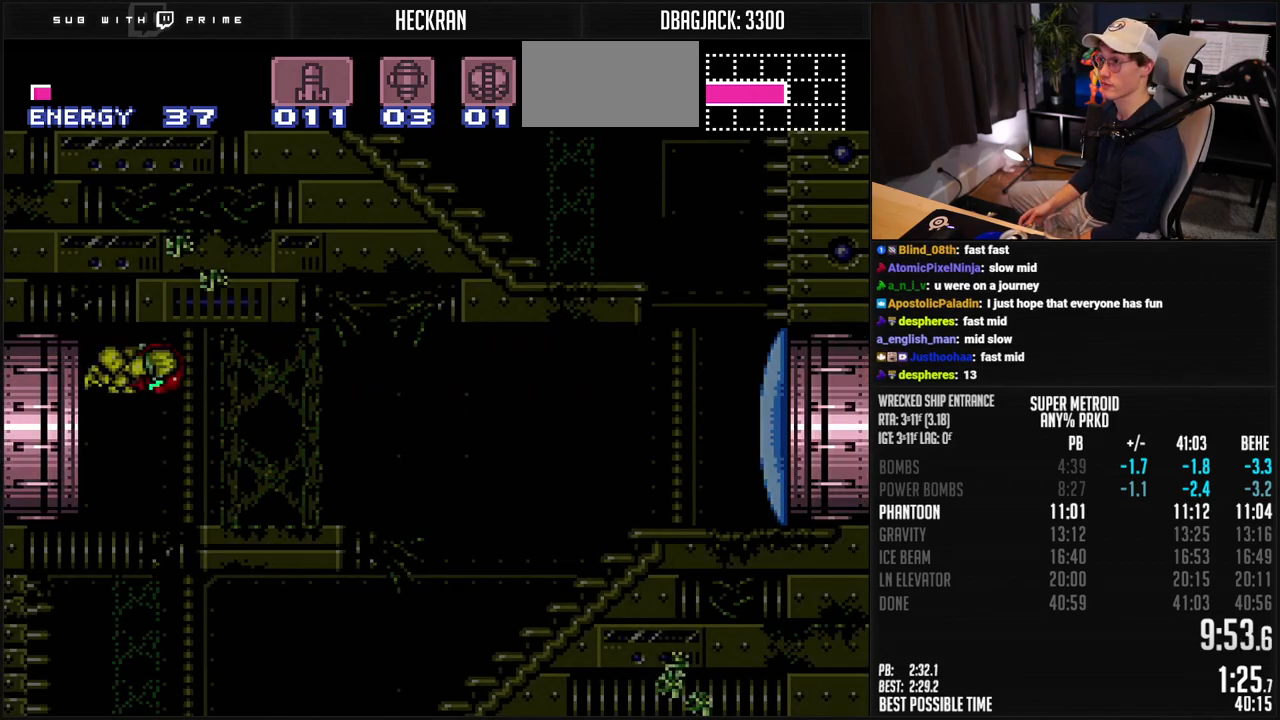
{"buttons": ["DPAD_RIGHT"], "events": [[134, "DPAD_RIGHT", "up"], [184, "DPAD_RIGHT", "down"], [401, "A", "up"], [401, "B", "up"]]}
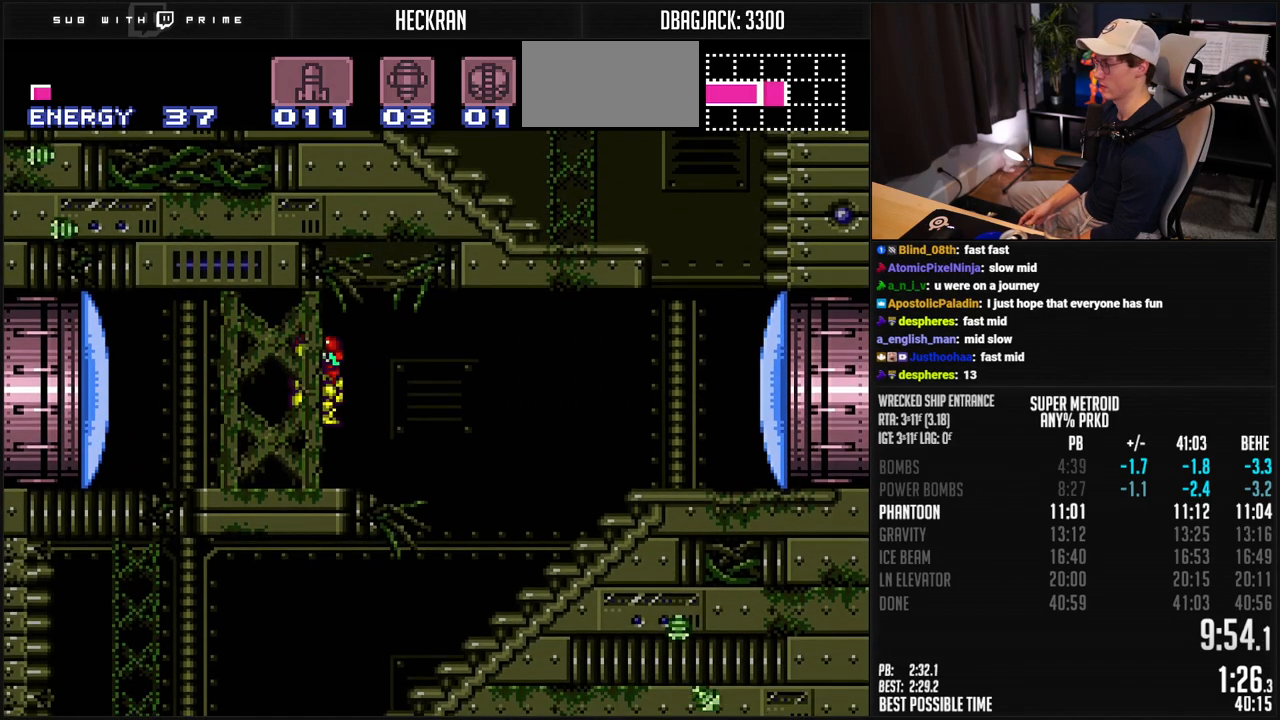
{"buttons": ["B", "DPAD_LEFT"], "events": [[17, "B", "down"], [50, "DPAD_RIGHT", "up"], [67, "DPAD_LEFT", "down"], [334, "R1", "down"], [384, "R1", "up"]]}
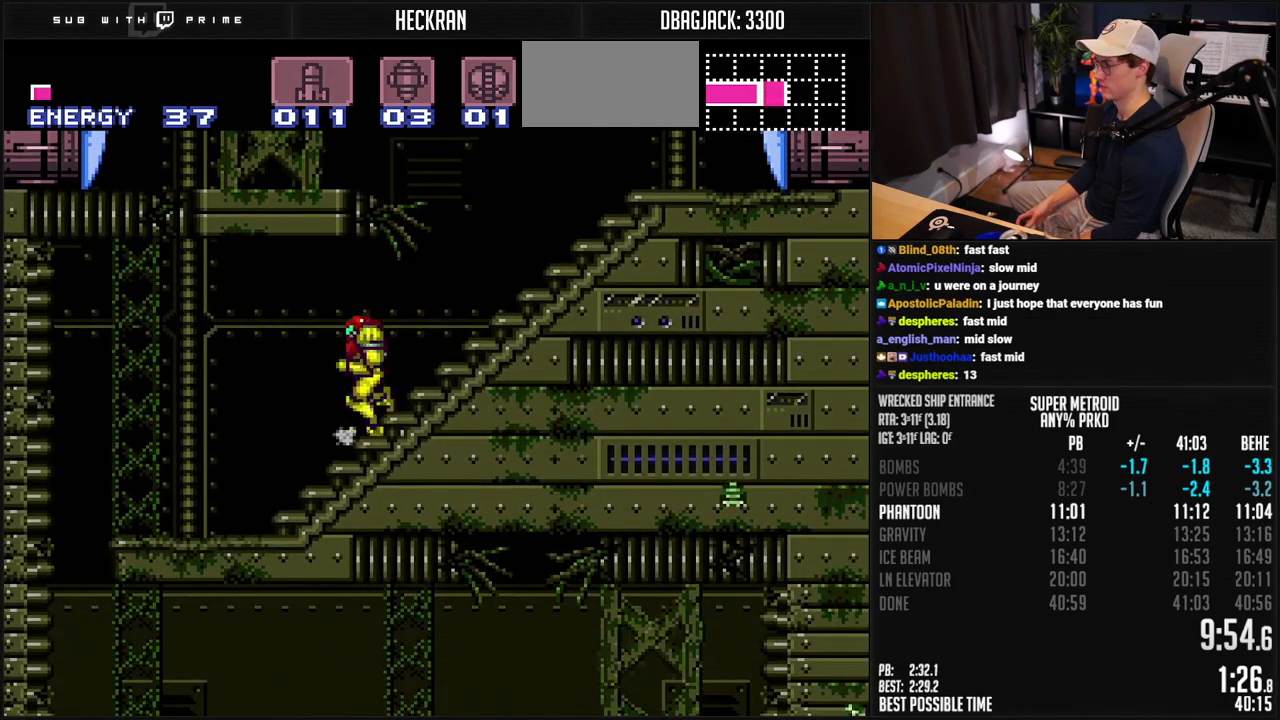
{"buttons": ["B", "DPAD_LEFT"], "events": [[351, "A", "down"], [384, "A", "up"]]}
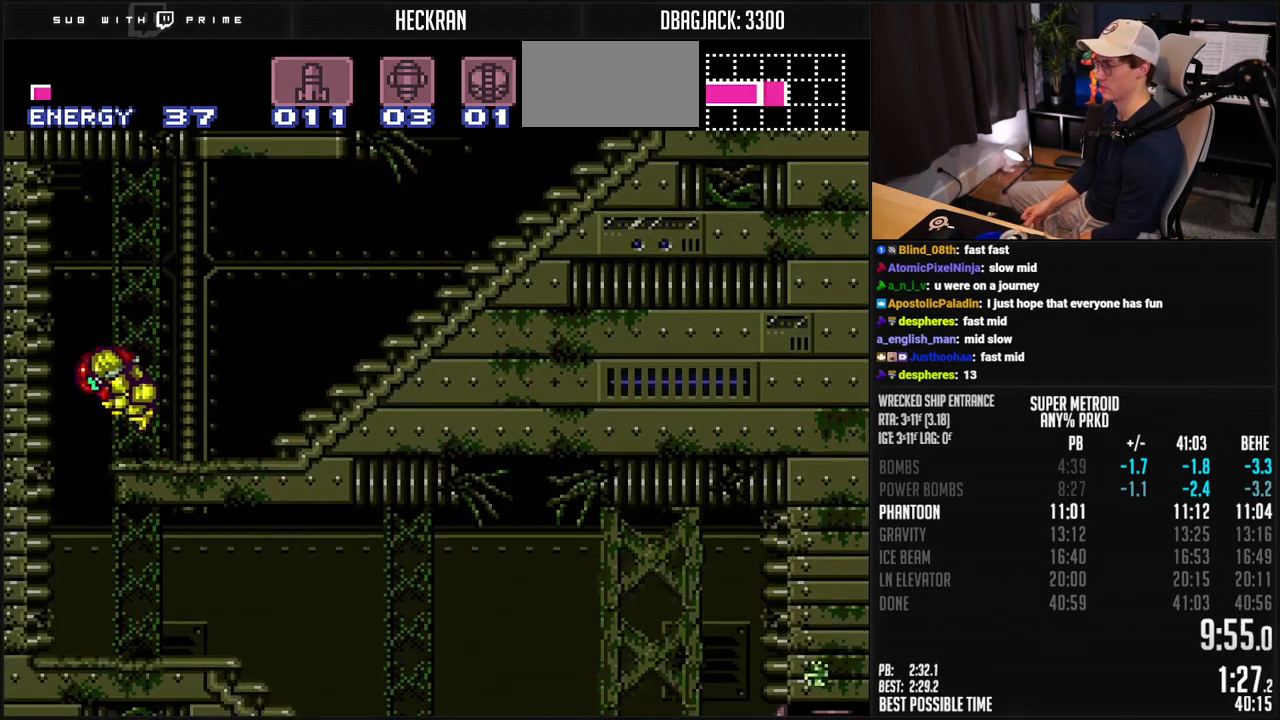
{"buttons": ["B", "R1", "DPAD_RIGHT"], "events": [[84, "DPAD_LEFT", "up"], [134, "DPAD_RIGHT", "down"], [468, "R1", "down"]]}
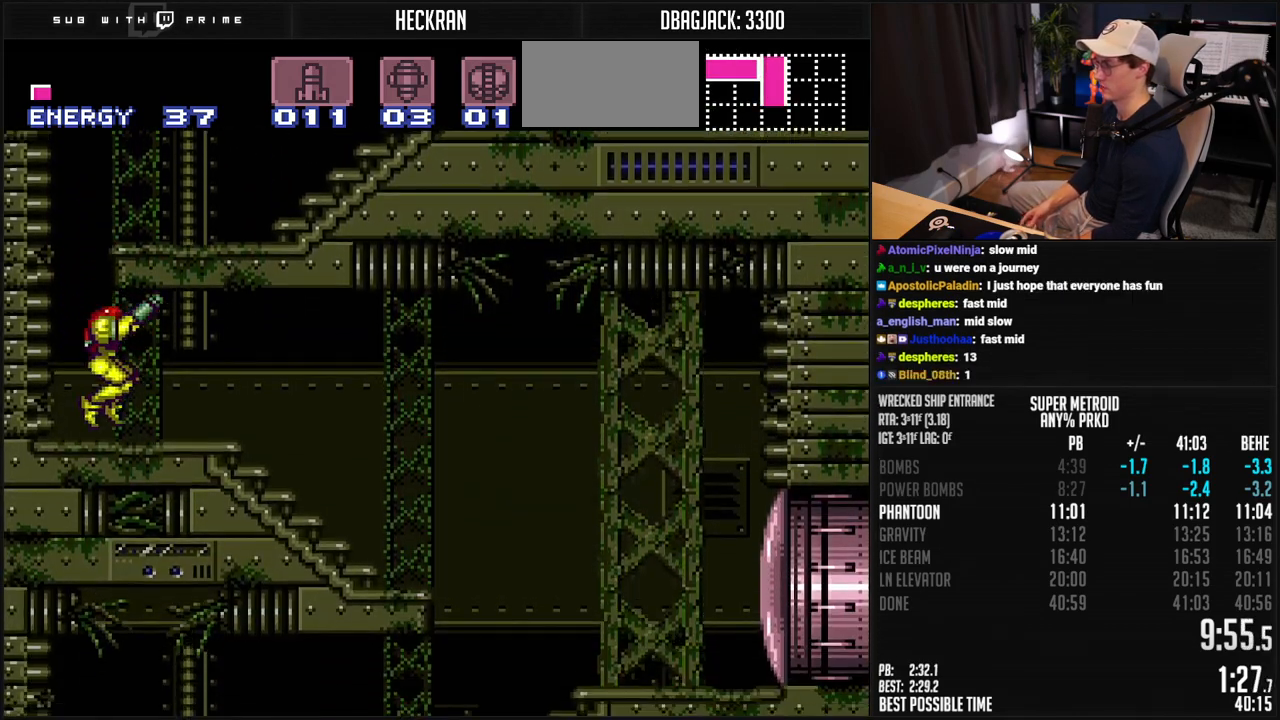
{"buttons": ["B", "DPAD_RIGHT"], "events": [[17, "R1", "up"], [268, "A", "down"], [301, "A", "up"]]}
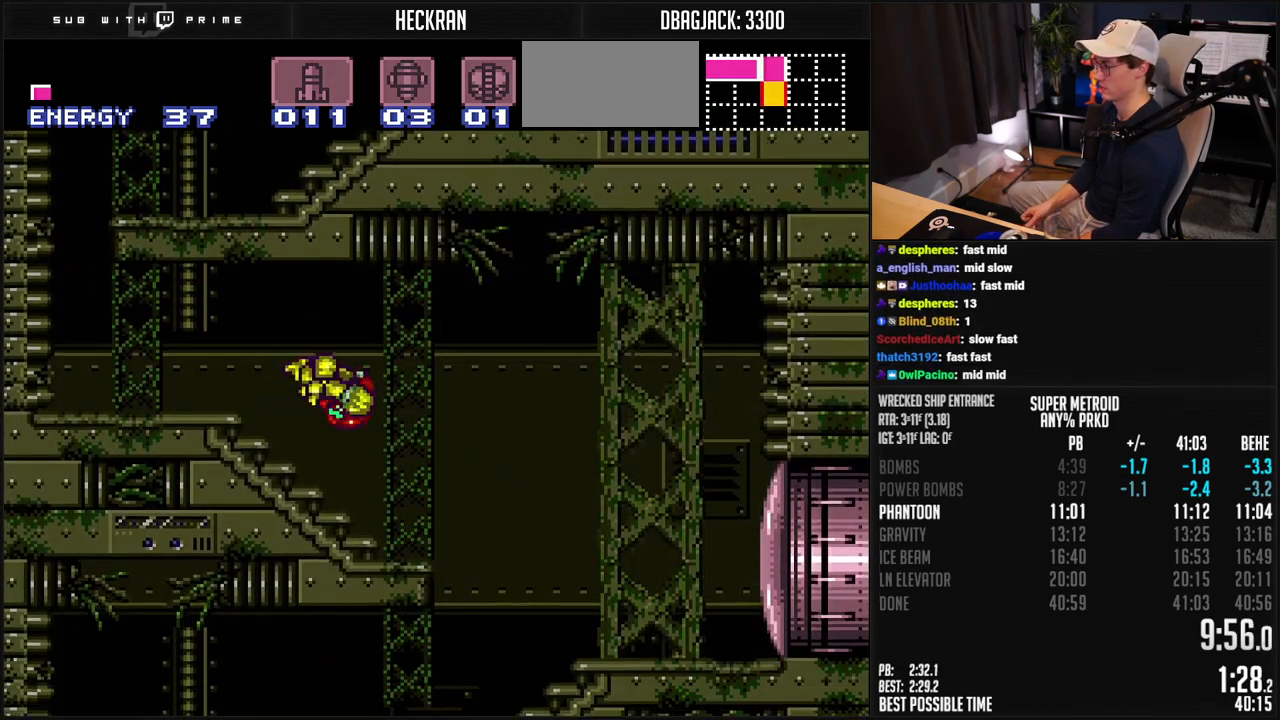
{"buttons": ["B", "DPAD_LEFT"], "events": [[167, "DPAD_RIGHT", "up"], [250, "DPAD_LEFT", "down"]]}
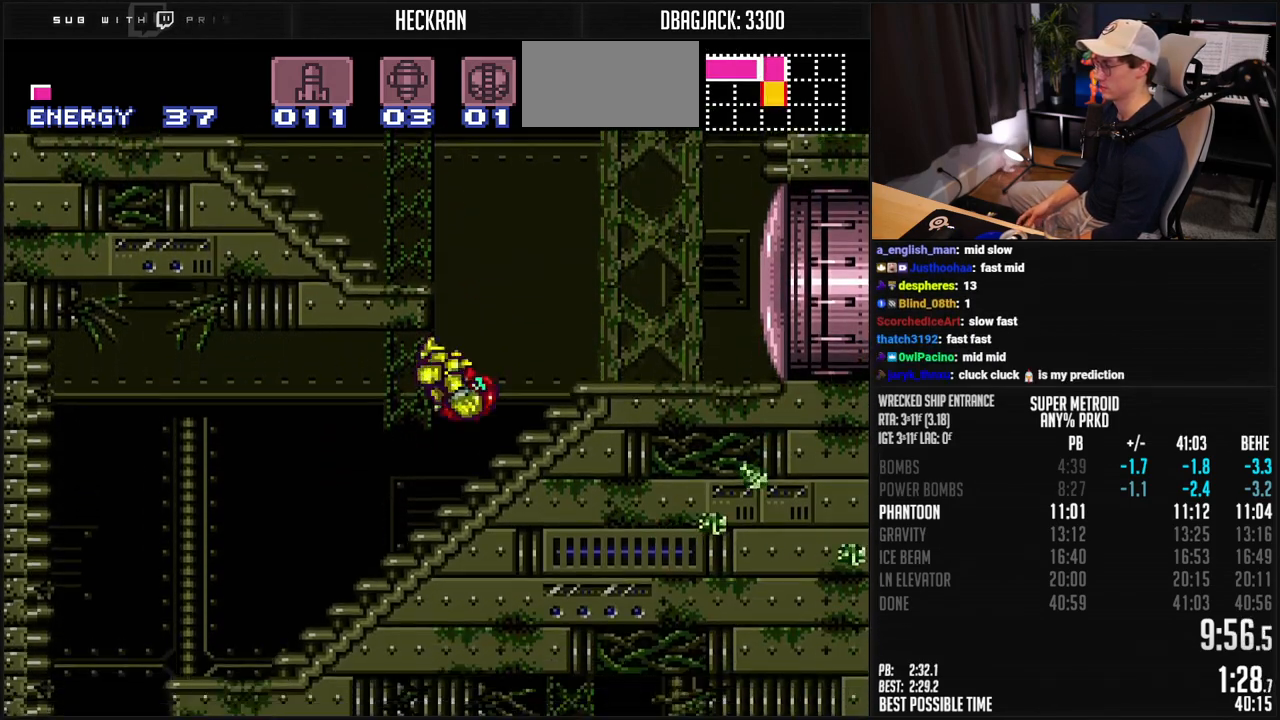
{"buttons": ["B", "DPAD_LEFT"], "events": [[16, "R1", "down"], [66, "R1", "up"]]}
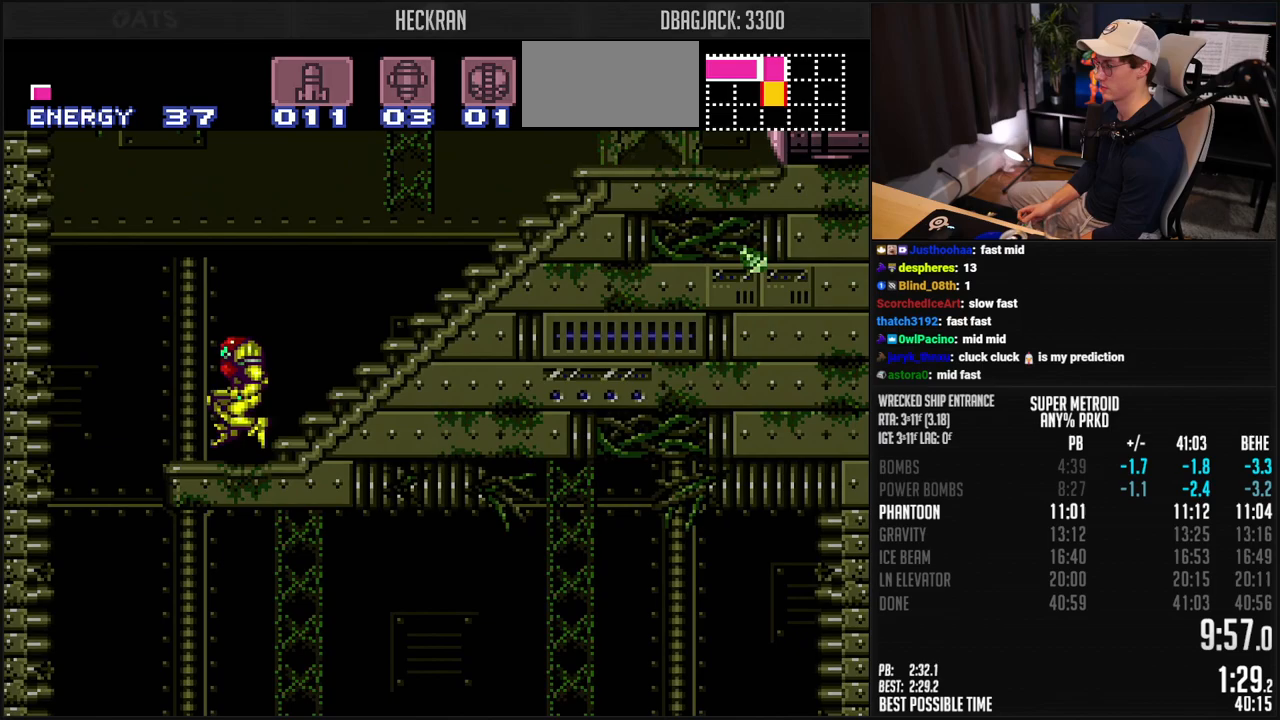
{"buttons": ["B", "DPAD_RIGHT"], "events": [[150, "DPAD_LEFT", "up"], [200, "DPAD_RIGHT", "down"]]}
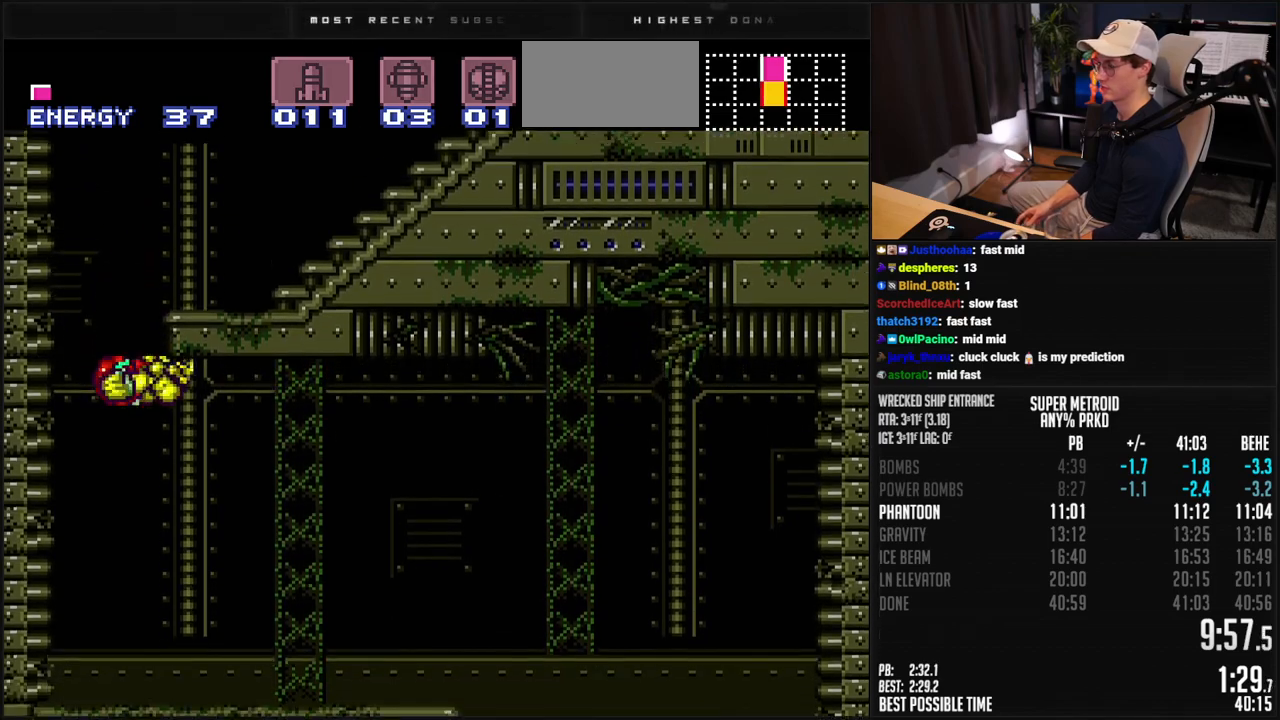
{"buttons": ["B", "L1", "DPAD_RIGHT"], "events": [[367, "L1", "down"]]}
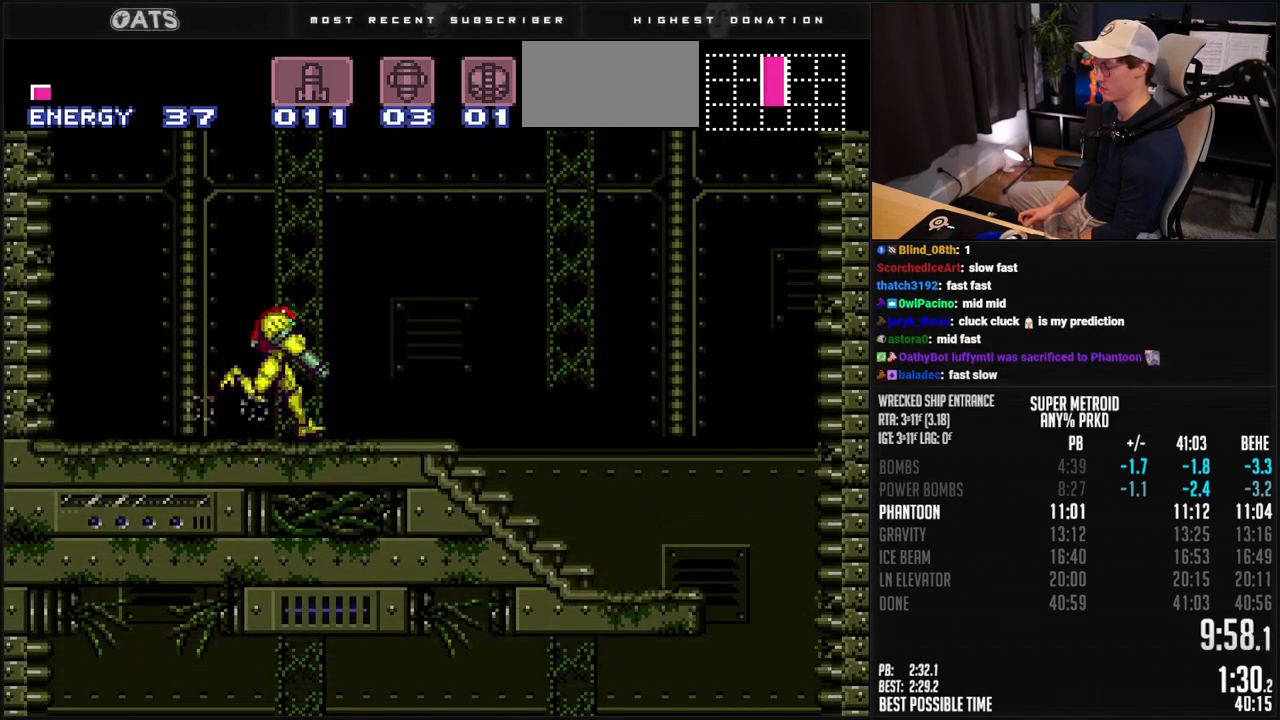
{"buttons": ["B", "DPAD_RIGHT"], "events": [[16, "L1", "up"], [200, "A", "down"], [234, "A", "up"]]}